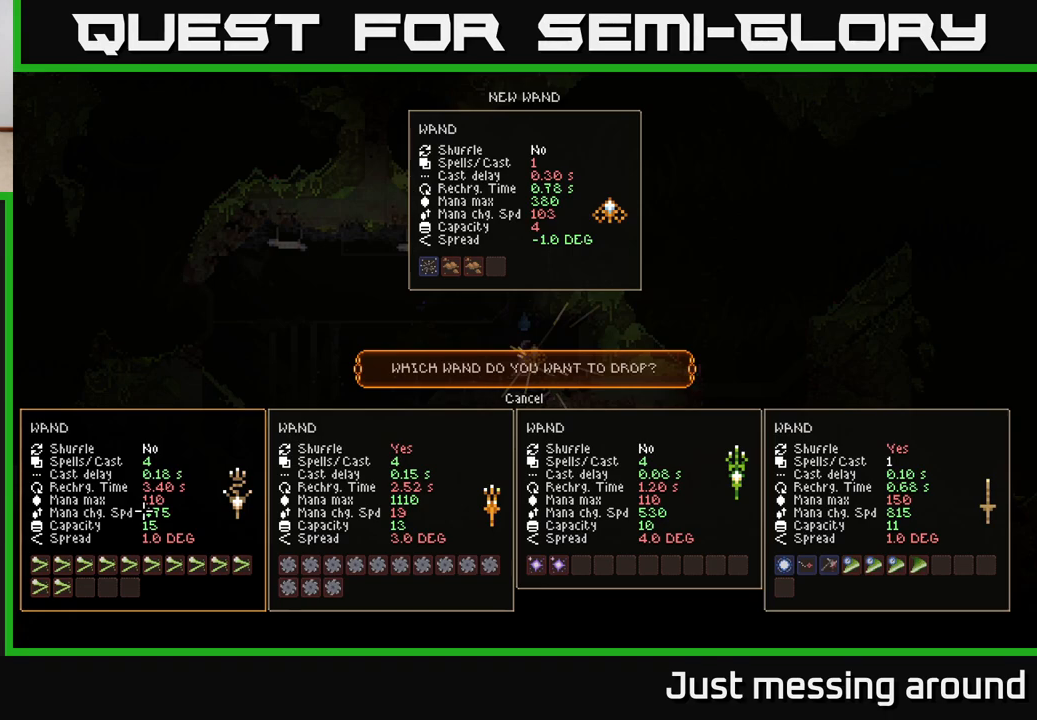
Gameplay with a controller (Xbox layout); each line is a JSON object with the inputs held at the frame after it. "events" lists button and stick changes between this image and that frame as [ms after this image, input, new state], when the widget could be followed in between.
{"buttons": [], "left_stick": "center", "right_stick": "center", "events": [[183, "DPAD_UP", "down"], [250, "DPAD_UP", "up"]]}
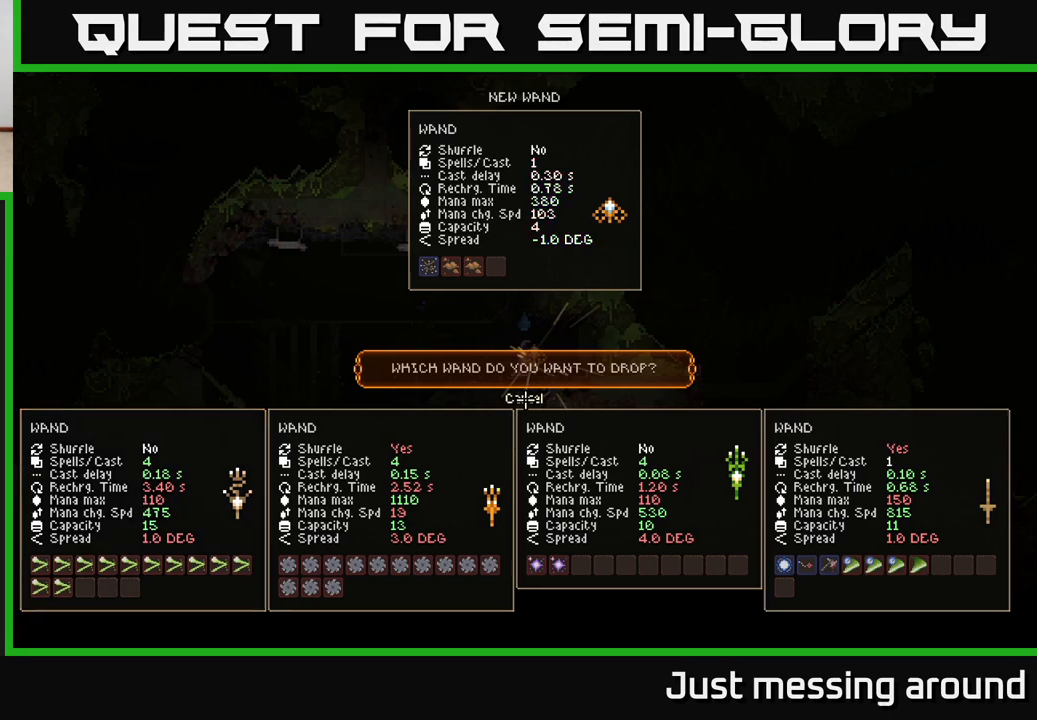
{"buttons": [], "left_stick": "center", "right_stick": "center", "events": []}
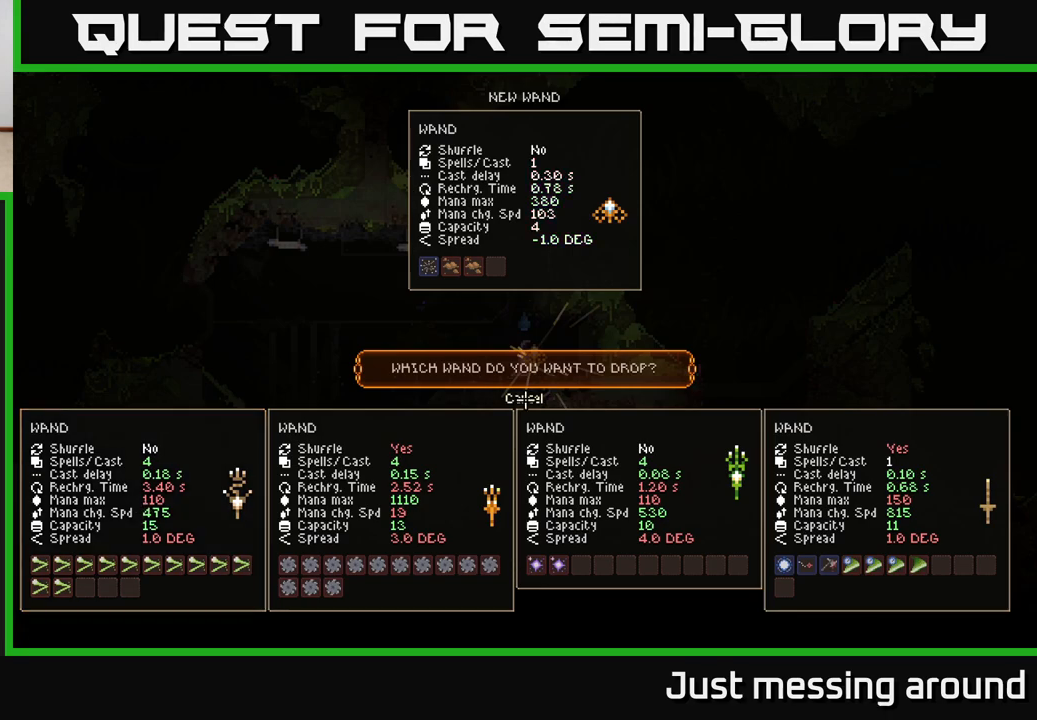
{"buttons": [], "left_stick": "center", "right_stick": "center", "events": [[117, "A", "down"], [217, "A", "up"]]}
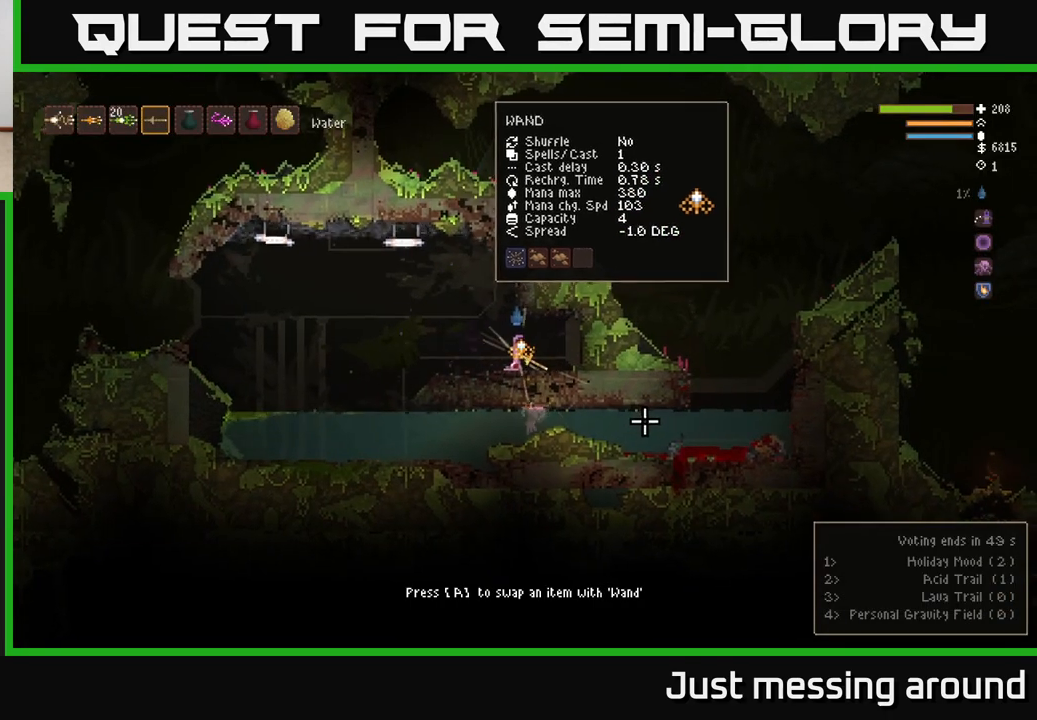
{"buttons": ["DPAD_RIGHT"], "left_stick": "center", "right_stick": "center", "events": [[17, "SELECT", "down"], [117, "SELECT", "up"], [400, "B", "down"], [483, "B", "up"], [500, "DPAD_RIGHT", "down"]]}
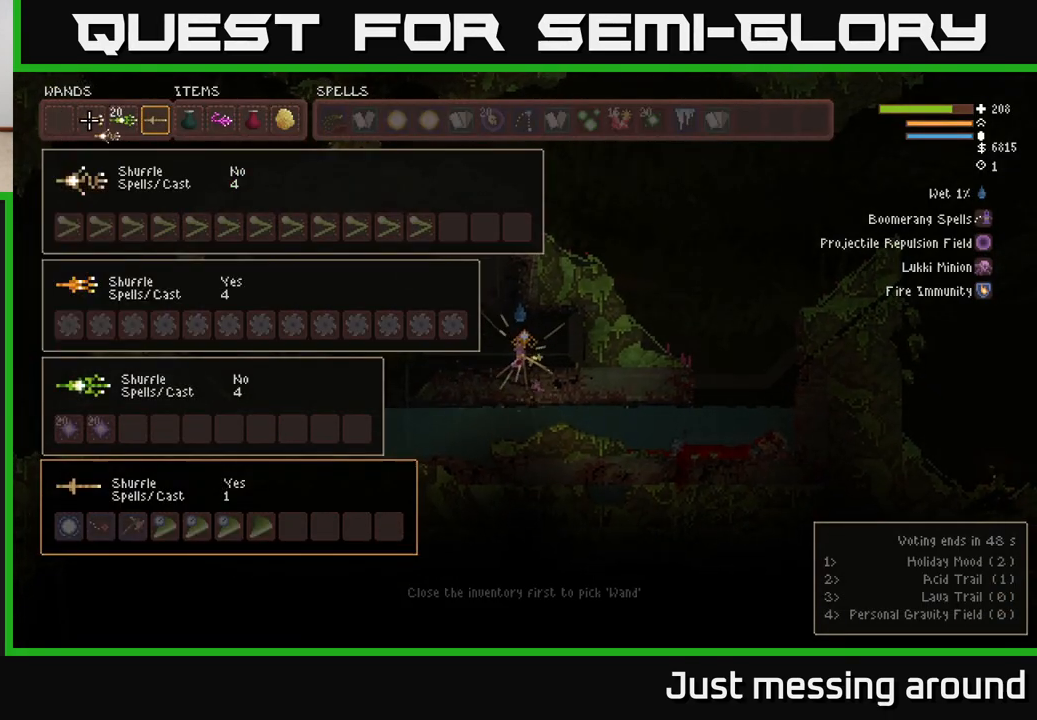
{"buttons": [], "left_stick": "center", "right_stick": "center", "events": [[50, "DPAD_RIGHT", "up"], [133, "DPAD_RIGHT", "down"], [217, "B", "down"], [217, "DPAD_RIGHT", "up"], [317, "B", "up"], [333, "SELECT", "down"], [450, "SELECT", "up"]]}
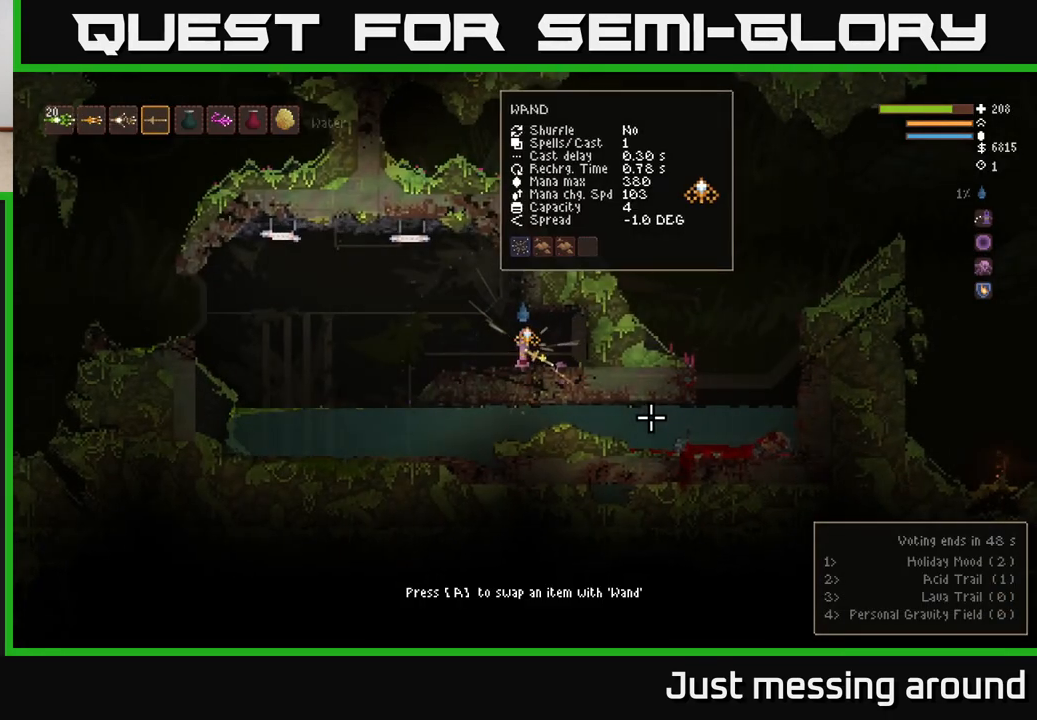
{"buttons": [], "left_stick": "center", "right_stick": "left", "events": [[50, "right_stick", "left"]]}
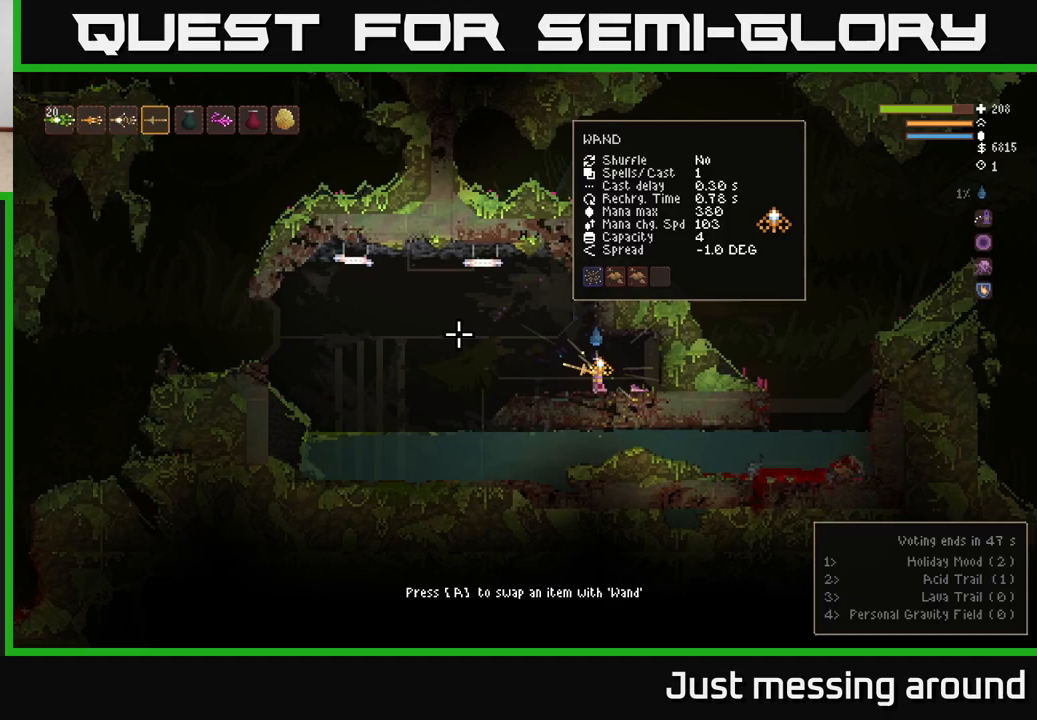
{"buttons": [], "left_stick": "center", "right_stick": "center", "events": [[67, "right_stick", "center"], [100, "SELECT", "down"], [250, "SELECT", "up"]]}
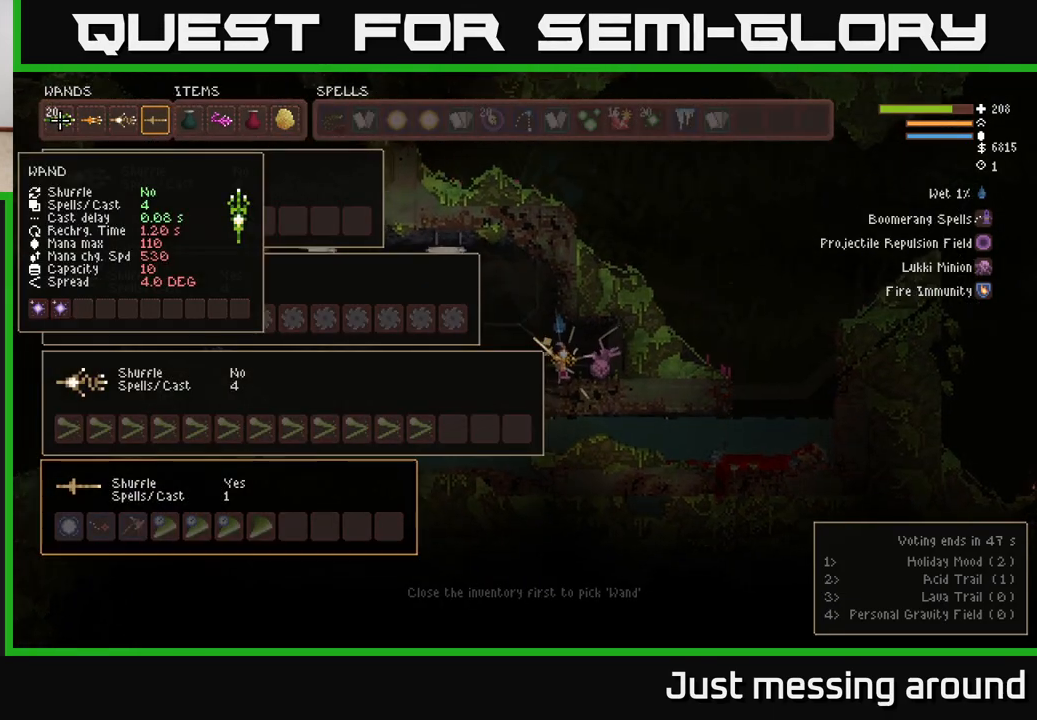
{"buttons": ["B"], "left_stick": "center", "right_stick": "center", "events": [[83, "DPAD_RIGHT", "down"], [183, "DPAD_RIGHT", "up"], [217, "B", "down"], [333, "B", "up"], [333, "DPAD_LEFT", "down"], [433, "B", "down"], [433, "DPAD_LEFT", "up"]]}
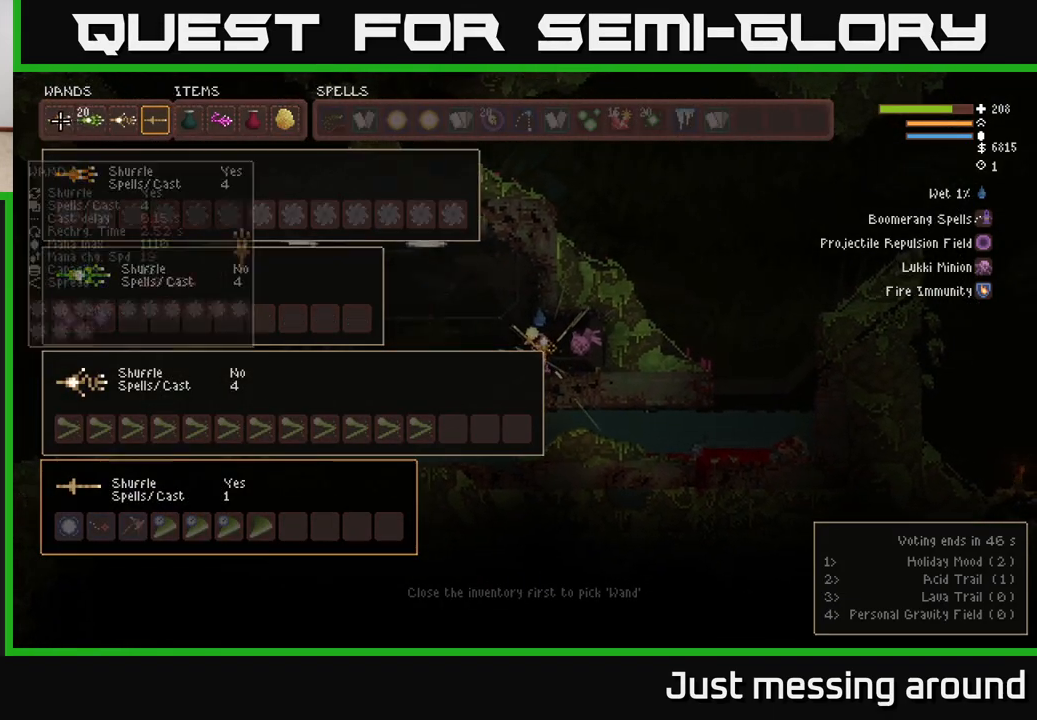
{"buttons": [], "left_stick": "left", "right_stick": "left", "events": [[17, "B", "up"], [50, "SELECT", "down"], [150, "SELECT", "up"], [267, "right_stick", "up-left"], [400, "right_stick", "left"], [483, "left_stick", "left"]]}
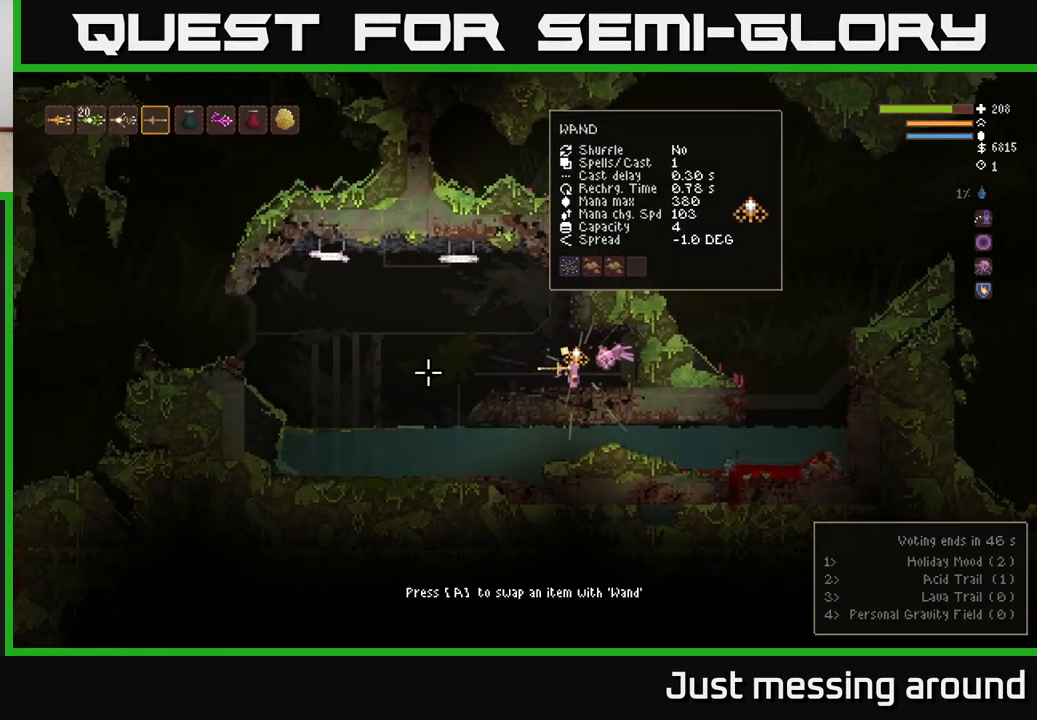
{"buttons": [], "left_stick": "left", "right_stick": "left", "events": [[217, "L2", "down"], [383, "L2", "up"]]}
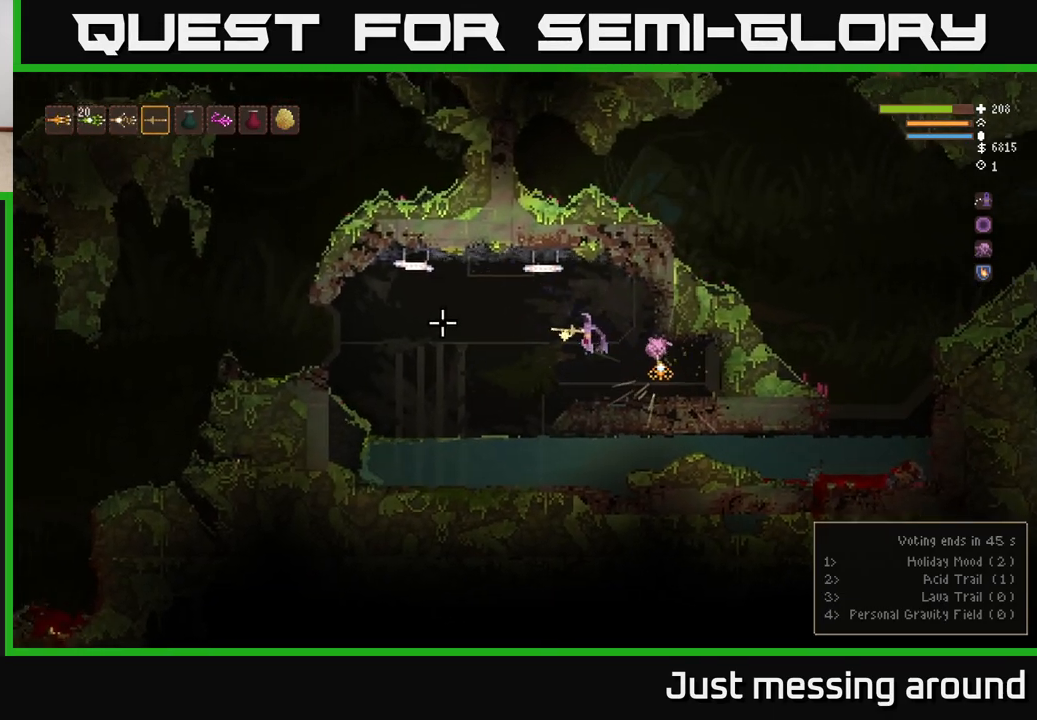
{"buttons": [], "left_stick": "left", "right_stick": "left", "events": [[217, "L1", "down"], [267, "L1", "up"]]}
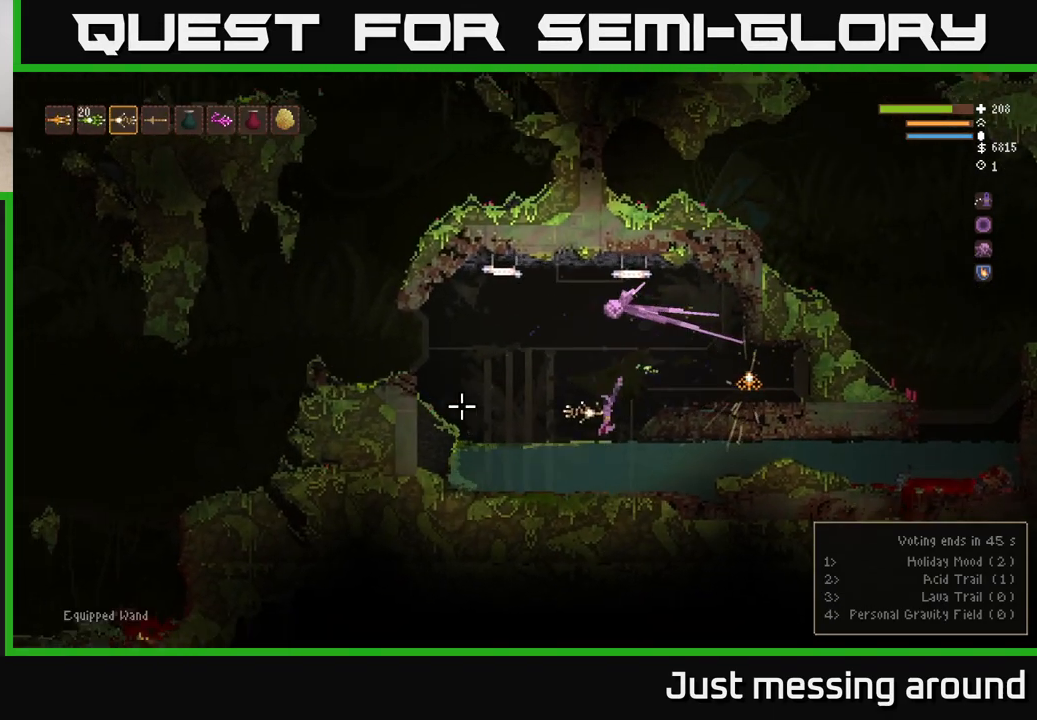
{"buttons": [], "left_stick": "left", "right_stick": "left", "events": [[217, "L2", "down"], [367, "L2", "up"]]}
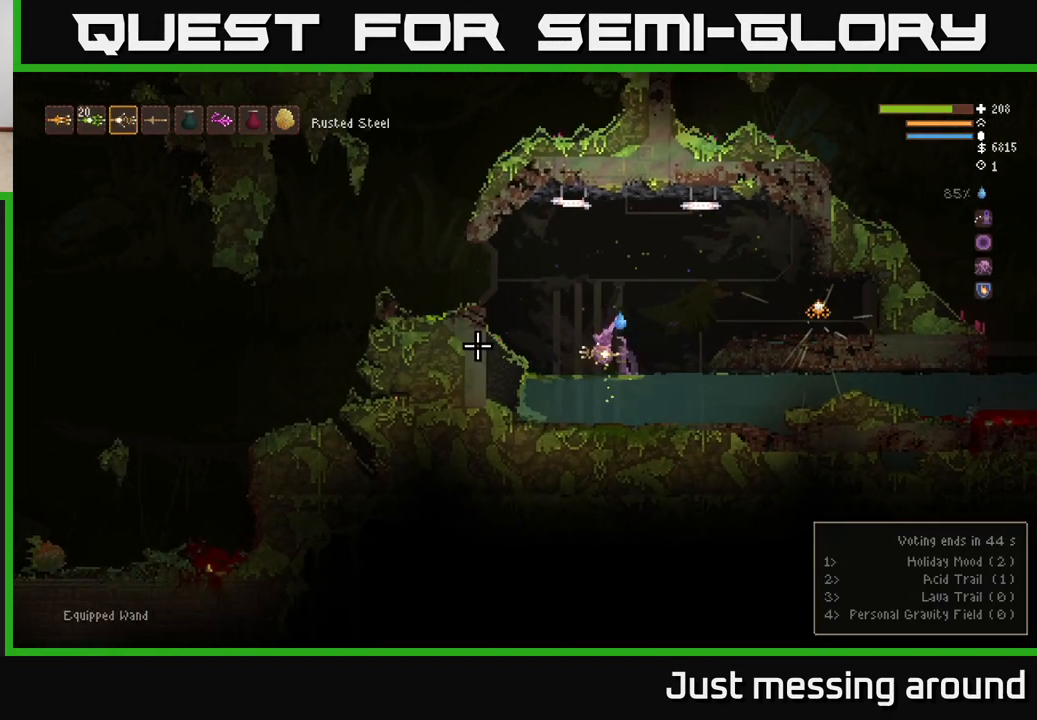
{"buttons": ["L2"], "left_stick": "left", "right_stick": "left", "events": [[133, "L2", "down"], [300, "L2", "up"], [433, "L2", "down"]]}
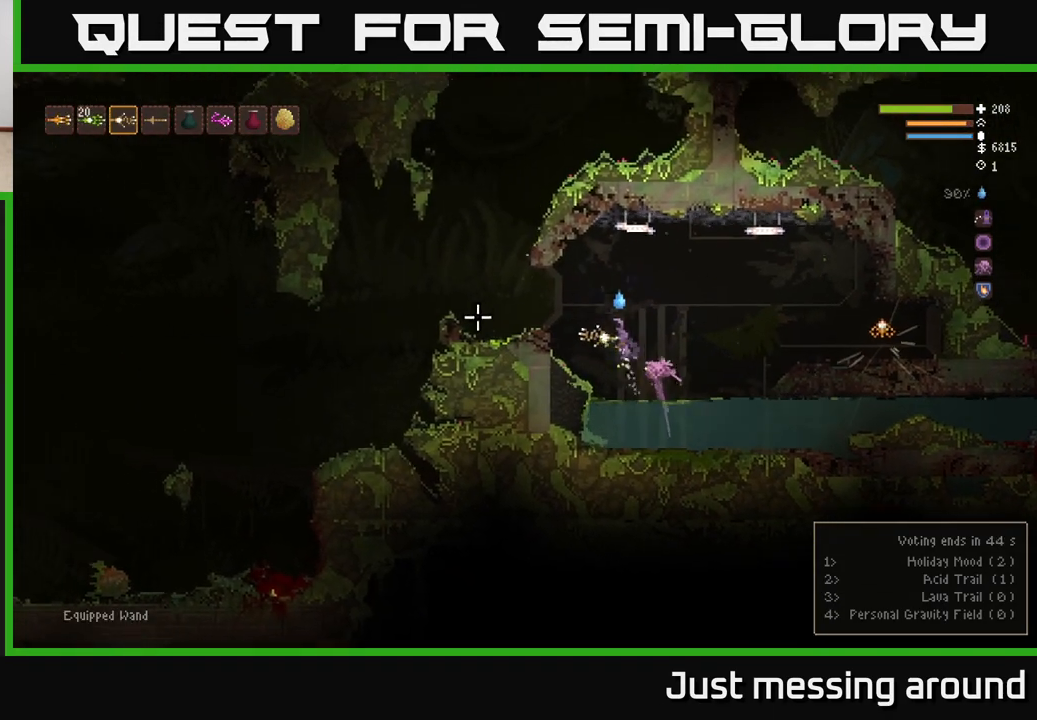
{"buttons": [], "left_stick": "left", "right_stick": "left", "events": [[83, "L2", "up"], [200, "L2", "down"], [333, "L2", "up"]]}
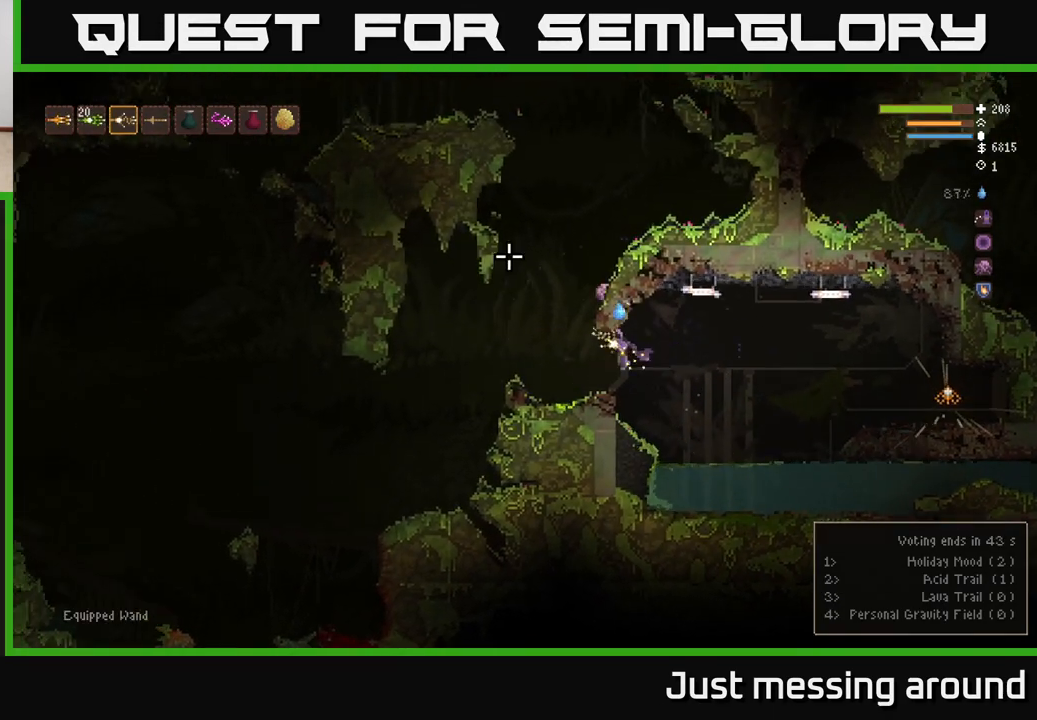
{"buttons": [], "left_stick": "left", "right_stick": "up", "events": [[67, "right_stick", "up"]]}
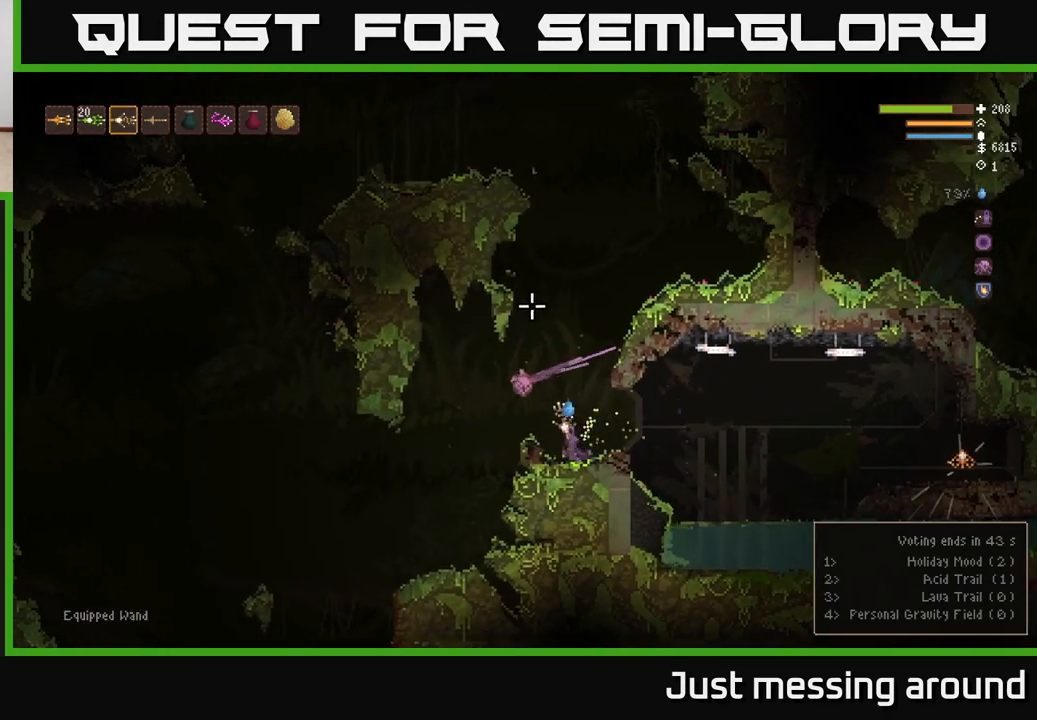
{"buttons": ["L2"], "left_stick": "left", "right_stick": "left", "events": [[17, "left_stick", "center"], [200, "L2", "down"], [267, "left_stick", "left"], [317, "L2", "up"], [317, "right_stick", "left"], [400, "left_stick", "center"], [467, "L2", "down"], [467, "left_stick", "left"]]}
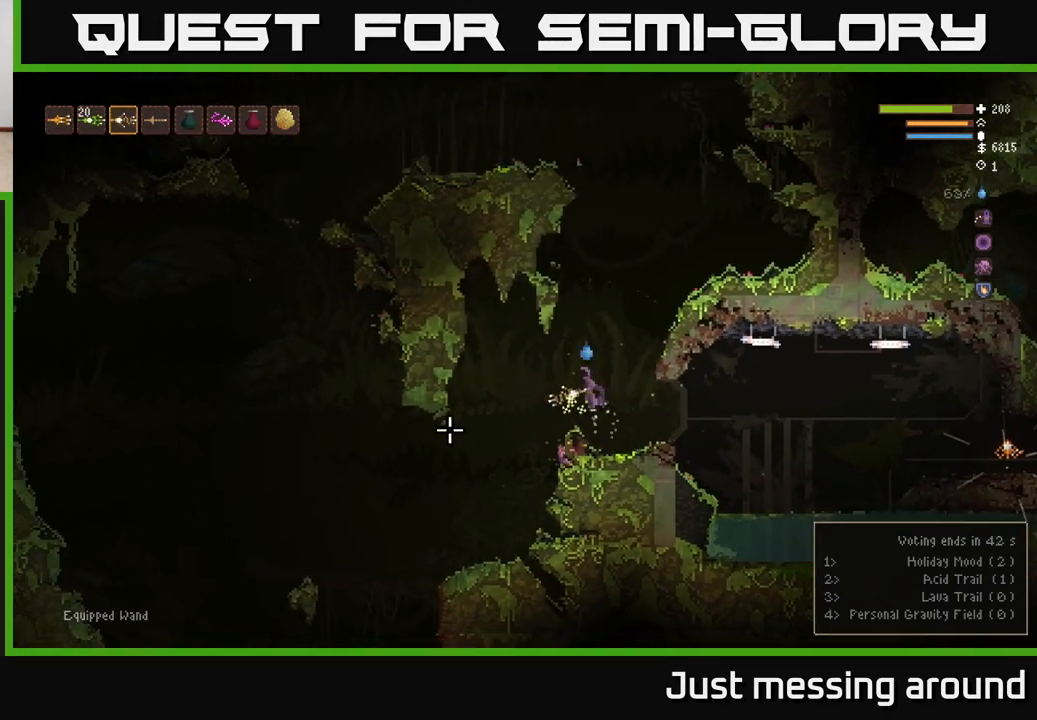
{"buttons": ["L2"], "left_stick": "center", "right_stick": "down-left", "events": [[67, "right_stick", "down-left"], [100, "left_stick", "right"], [183, "R2", "down"], [300, "R2", "up"], [500, "left_stick", "center"]]}
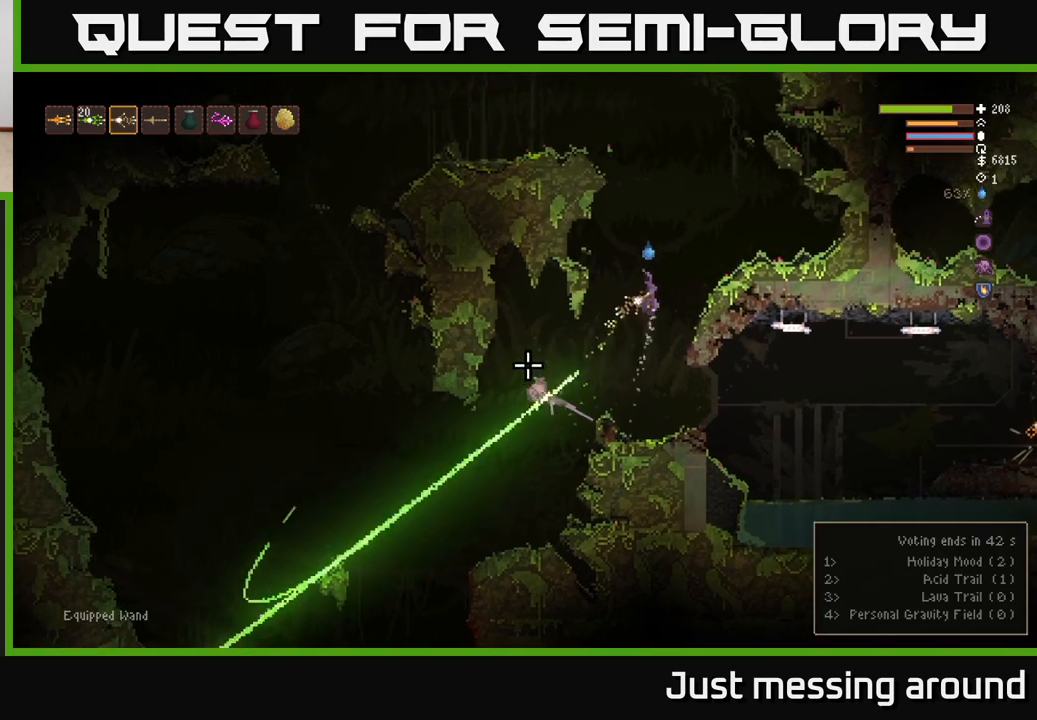
{"buttons": ["L2"], "left_stick": "center", "right_stick": "up-left", "events": [[150, "left_stick", "right"], [333, "left_stick", "center"], [333, "right_stick", "left"], [433, "right_stick", "up-left"]]}
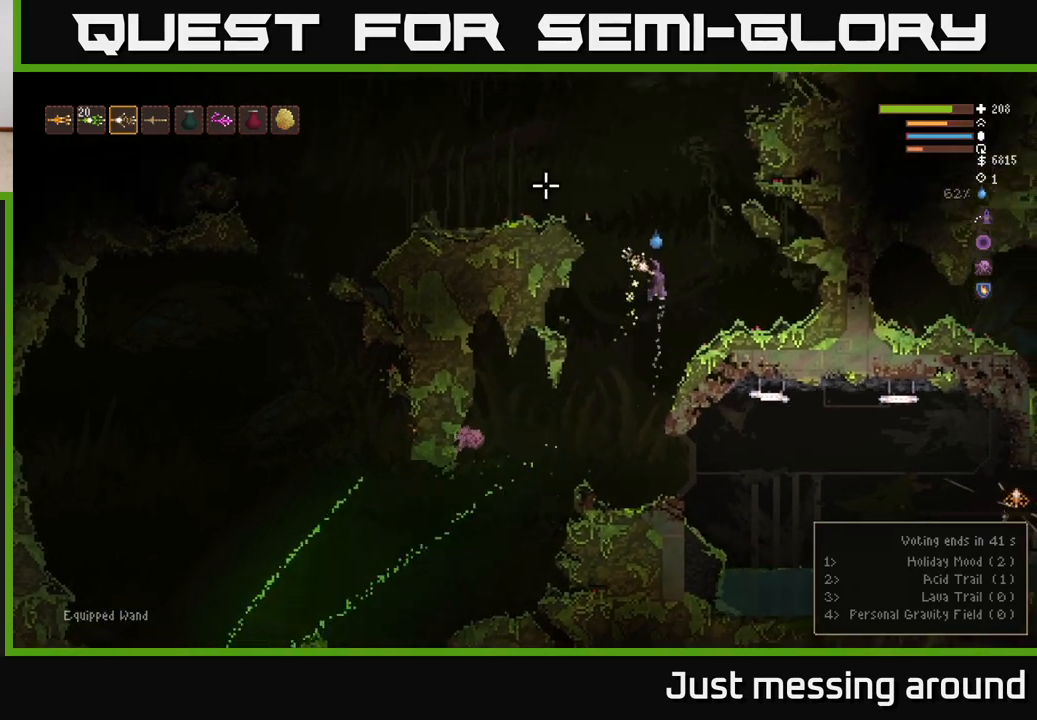
{"buttons": ["L2"], "left_stick": "left", "right_stick": "up-left", "events": [[33, "R1", "down"], [150, "R1", "up"], [167, "left_stick", "left"]]}
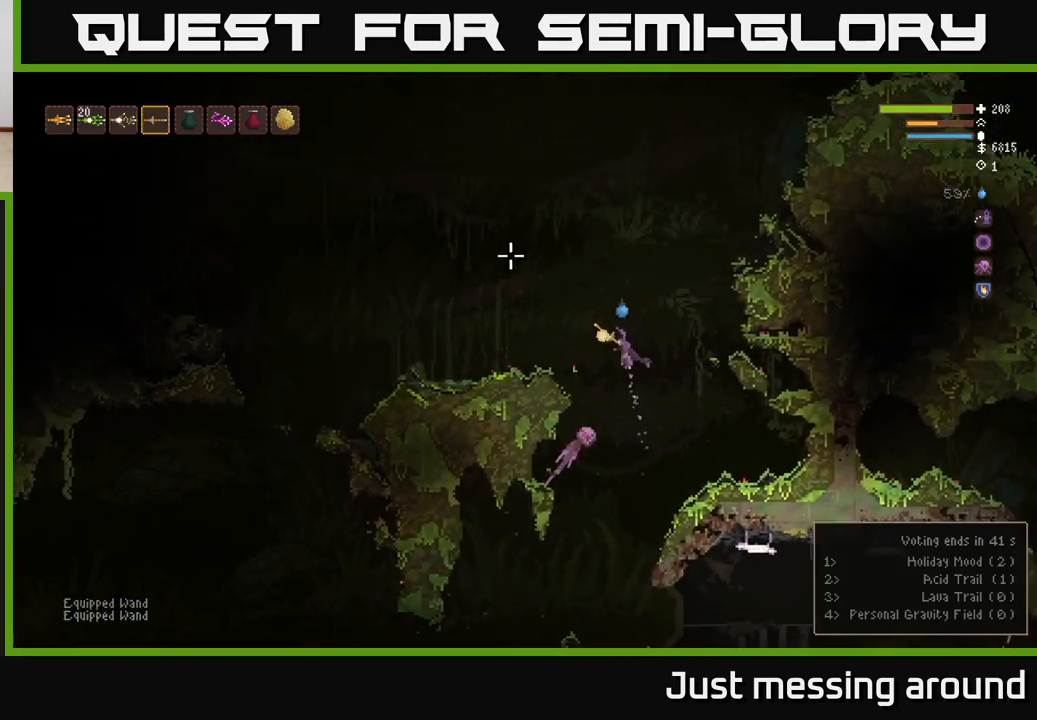
{"buttons": [], "left_stick": "left", "right_stick": "up-left", "events": [[183, "L2", "up"]]}
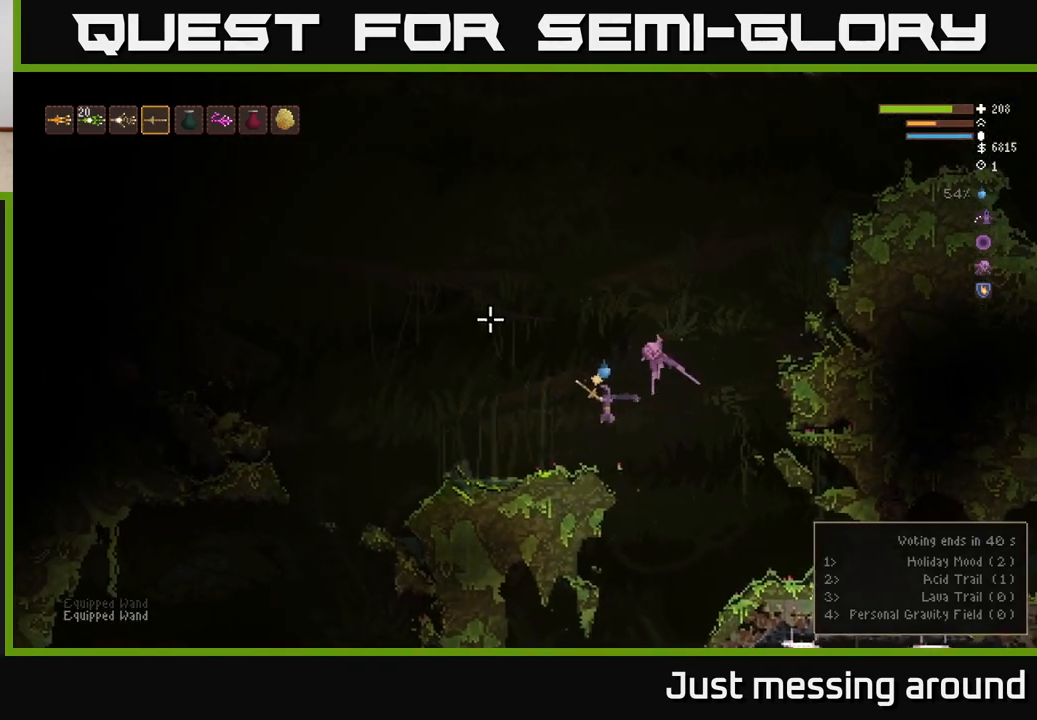
{"buttons": [], "left_stick": "left", "right_stick": "left", "events": [[167, "right_stick", "left"]]}
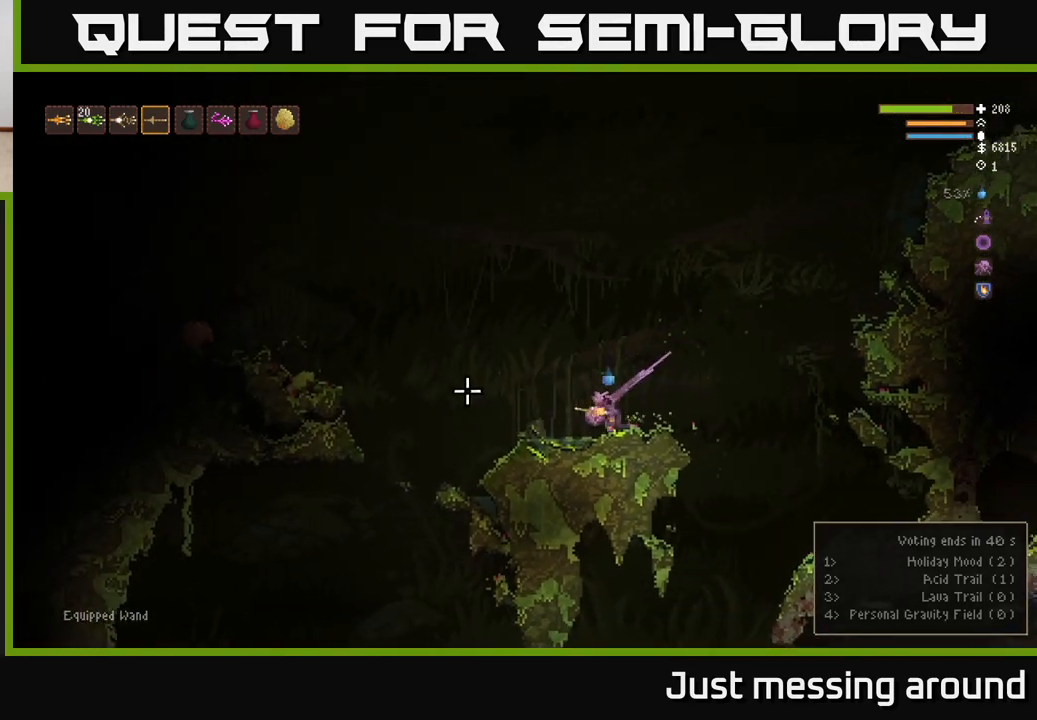
{"buttons": ["L2", "R2"], "left_stick": "left", "right_stick": "left", "events": [[17, "L2", "down"], [167, "L2", "up"], [433, "L2", "down"], [467, "R2", "down"]]}
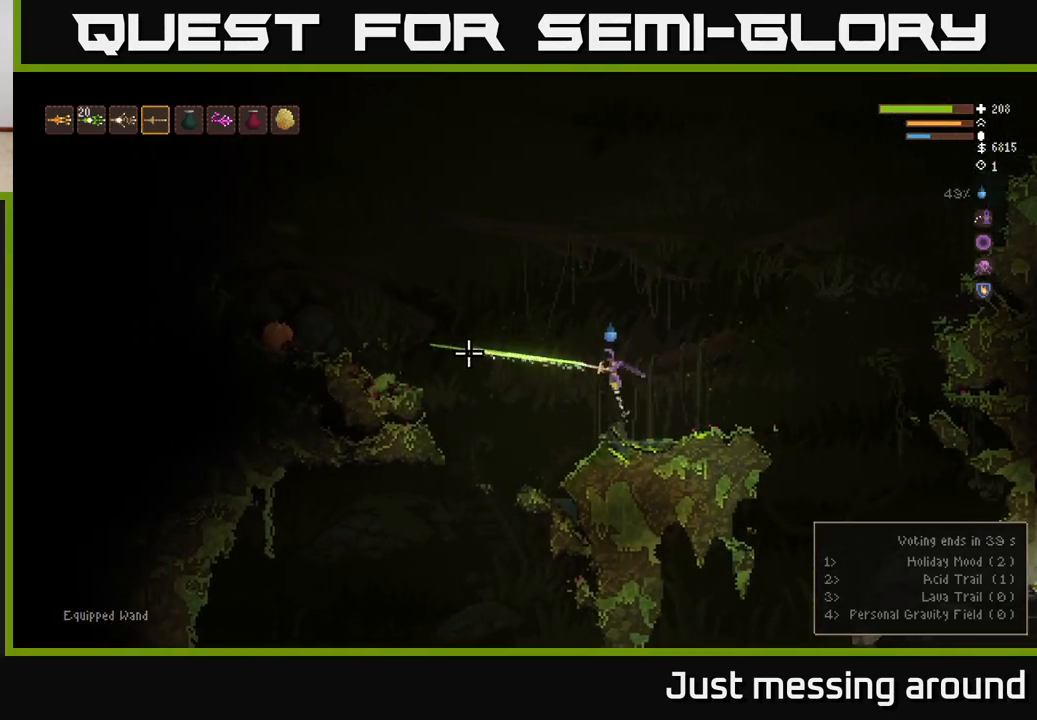
{"buttons": ["L2"], "left_stick": "left", "right_stick": "left", "events": [[83, "R2", "up"]]}
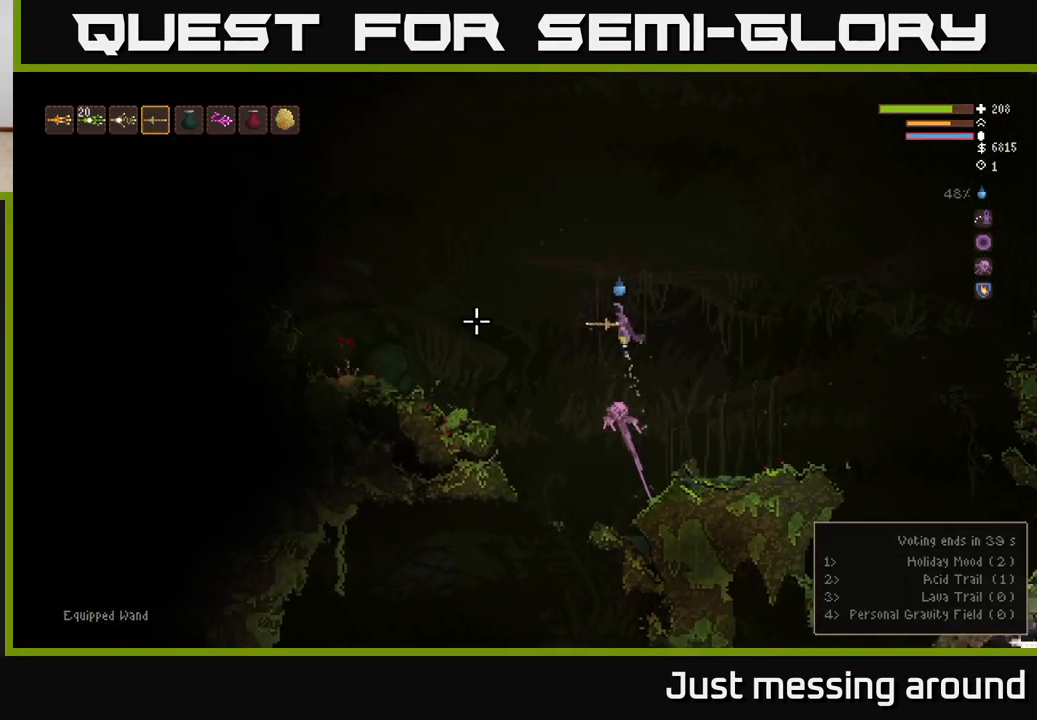
{"buttons": ["L2"], "left_stick": "left", "right_stick": "down-left", "events": [[33, "L2", "up"], [250, "L2", "down"], [283, "R2", "down"], [367, "right_stick", "down-left"], [417, "R2", "up"]]}
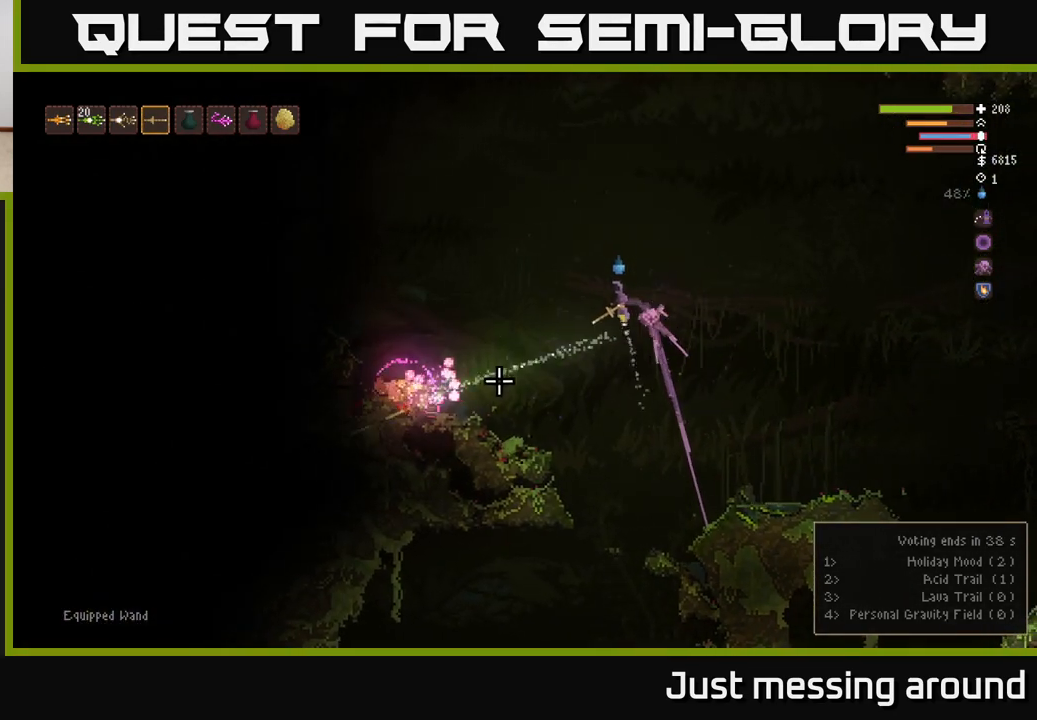
{"buttons": ["L2"], "left_stick": "left", "right_stick": "down-left", "events": [[83, "left_stick", "right"], [200, "left_stick", "left"]]}
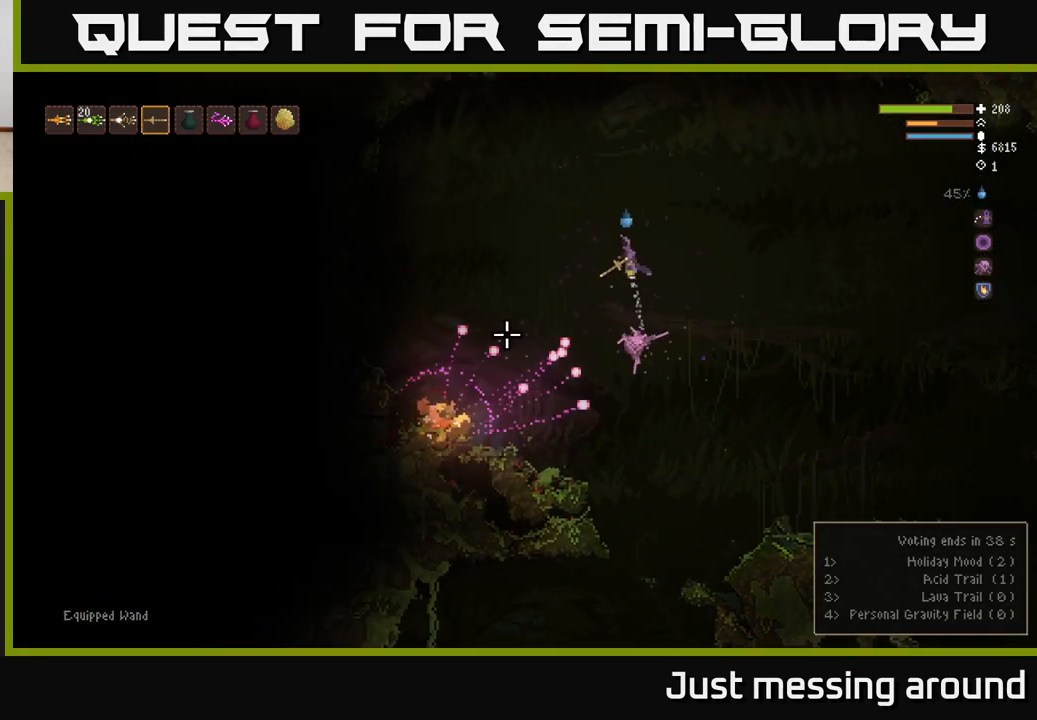
{"buttons": ["L2"], "left_stick": "right", "right_stick": "down-left", "events": [[33, "L2", "up"], [367, "left_stick", "center"], [417, "left_stick", "right"], [450, "L2", "down"]]}
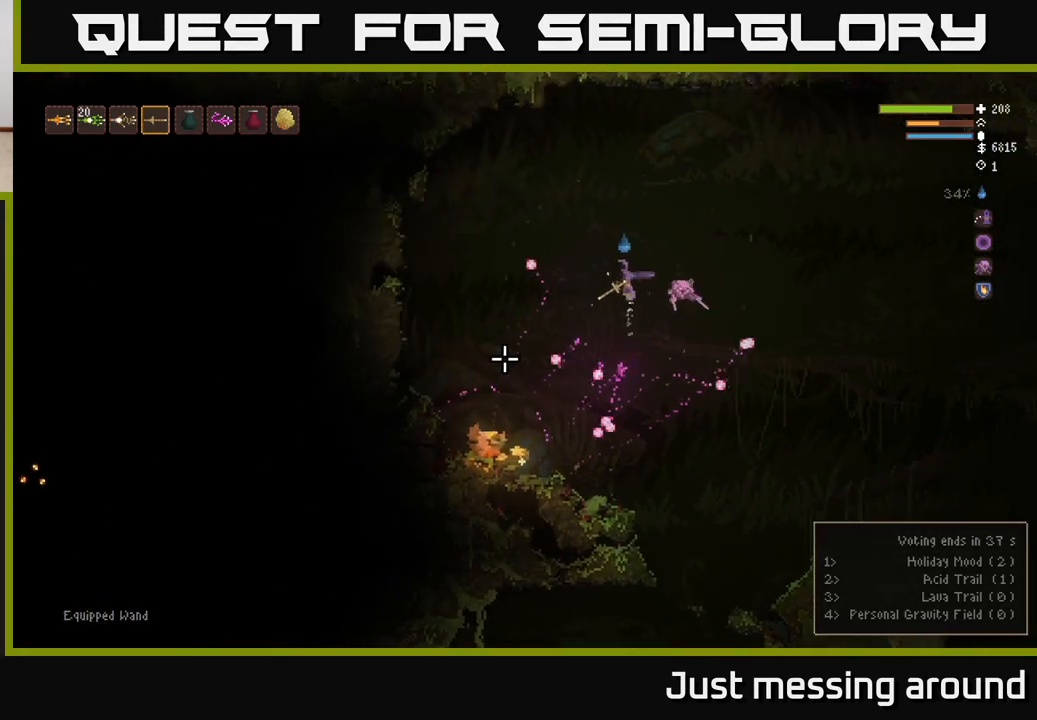
{"buttons": [], "left_stick": "left", "right_stick": "down-left", "events": [[117, "L2", "up"], [167, "left_stick", "left"]]}
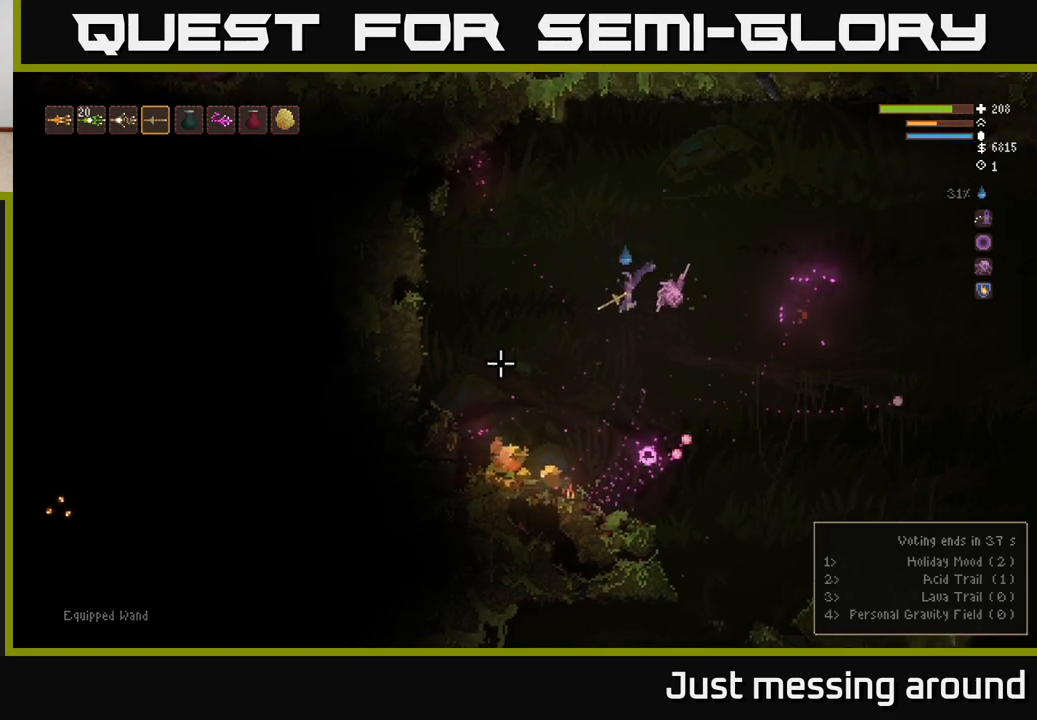
{"buttons": [], "left_stick": "center", "right_stick": "down-left", "events": [[283, "L2", "down"], [367, "L2", "up"], [433, "left_stick", "center"]]}
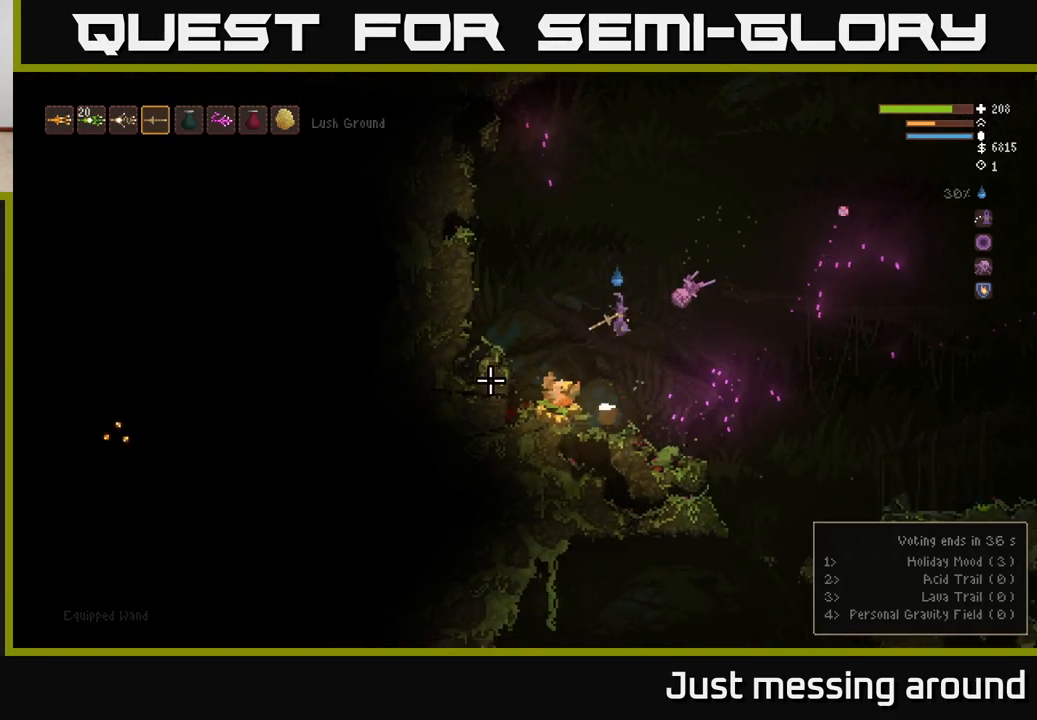
{"buttons": [], "left_stick": "left", "right_stick": "left", "events": [[50, "left_stick", "left"], [233, "right_stick", "left"]]}
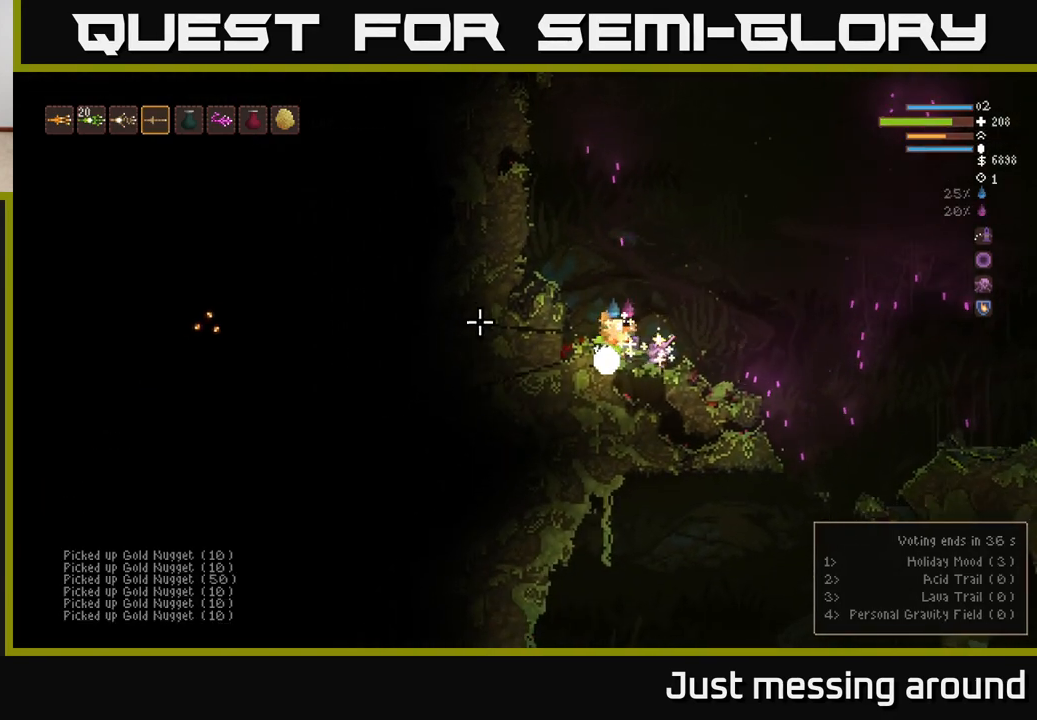
{"buttons": ["L2"], "left_stick": "left", "right_stick": "left", "events": [[150, "L2", "down"]]}